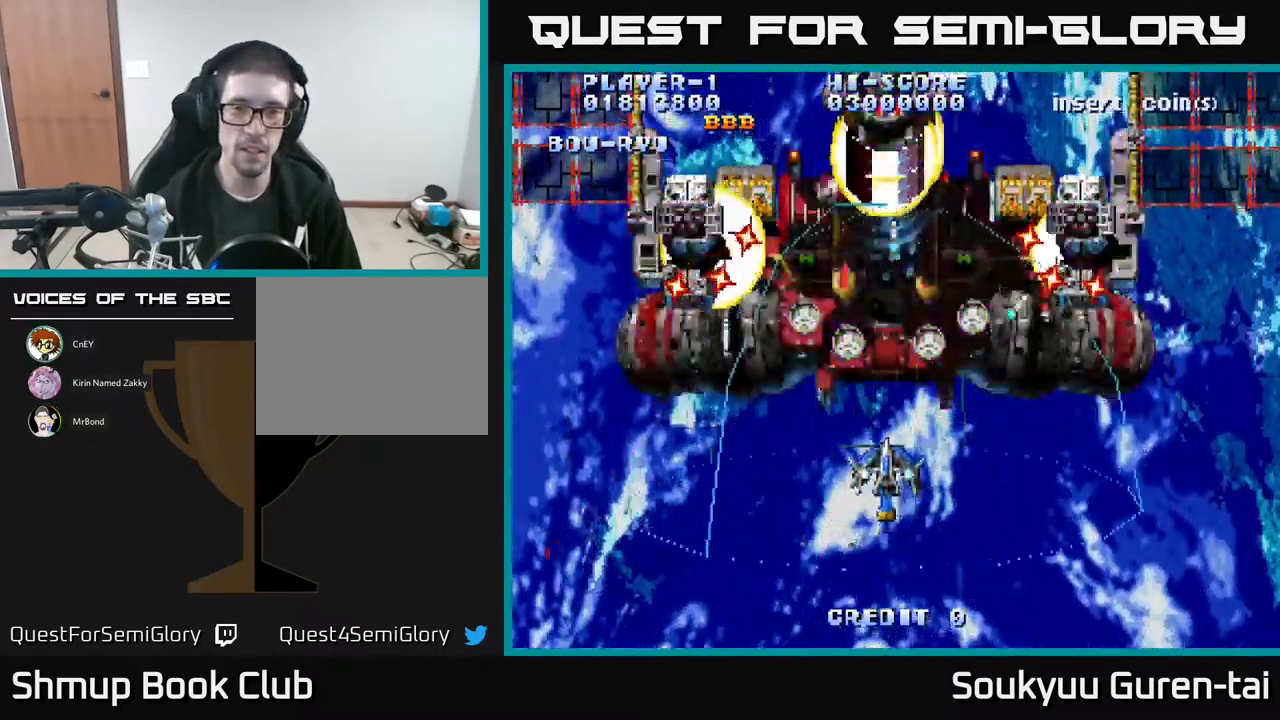
Gameplay with a controller (Xbox layout); each line is a JSON object with the inputs held at the frame after it. "events" lists button and stick changes between this image and that frame as [ms after this image, input, new state], when the widget could be followed in between. Not read: left_stick right_stick.
{"buttons": ["DPAD_DOWN"], "events": [[184, "DPAD_UP", "down"], [350, "A", "up"], [350, "DPAD_UP", "up"], [384, "DPAD_DOWN", "down"], [400, "A", "down"], [484, "A", "up"]]}
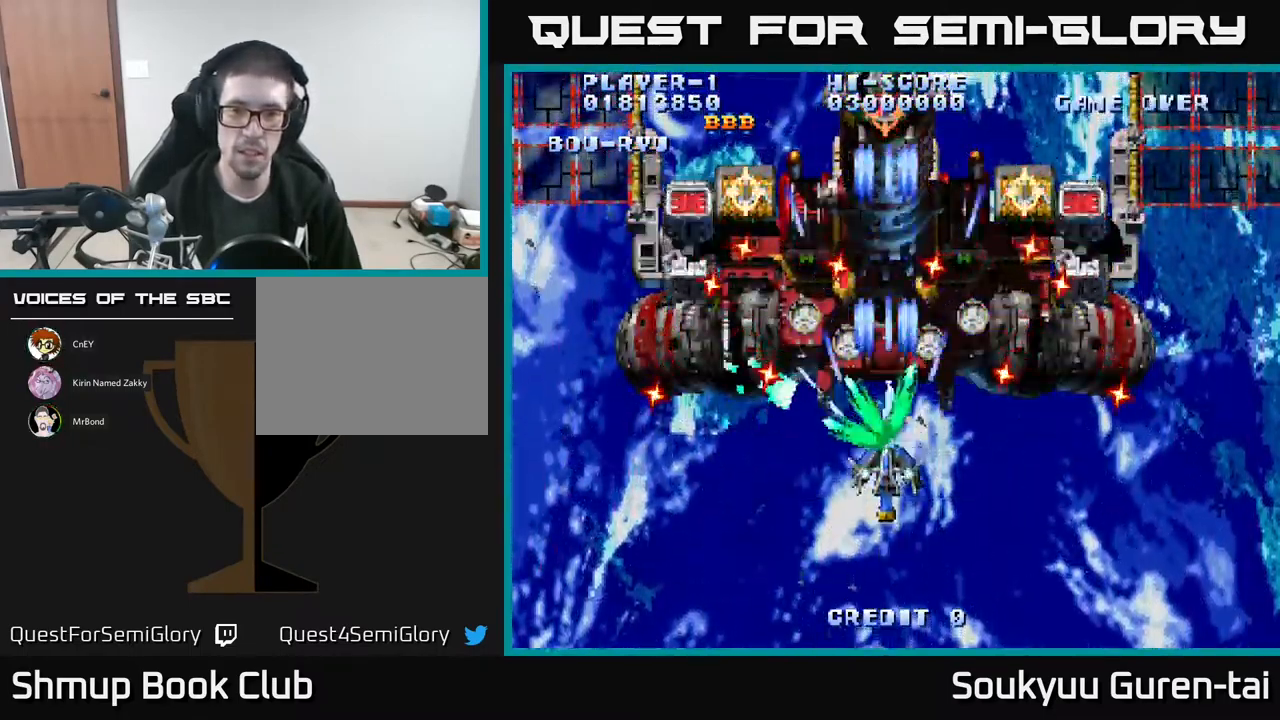
{"buttons": ["A", "DPAD_UP"], "events": [[50, "A", "down"], [184, "DPAD_DOWN", "up"], [384, "DPAD_UP", "down"]]}
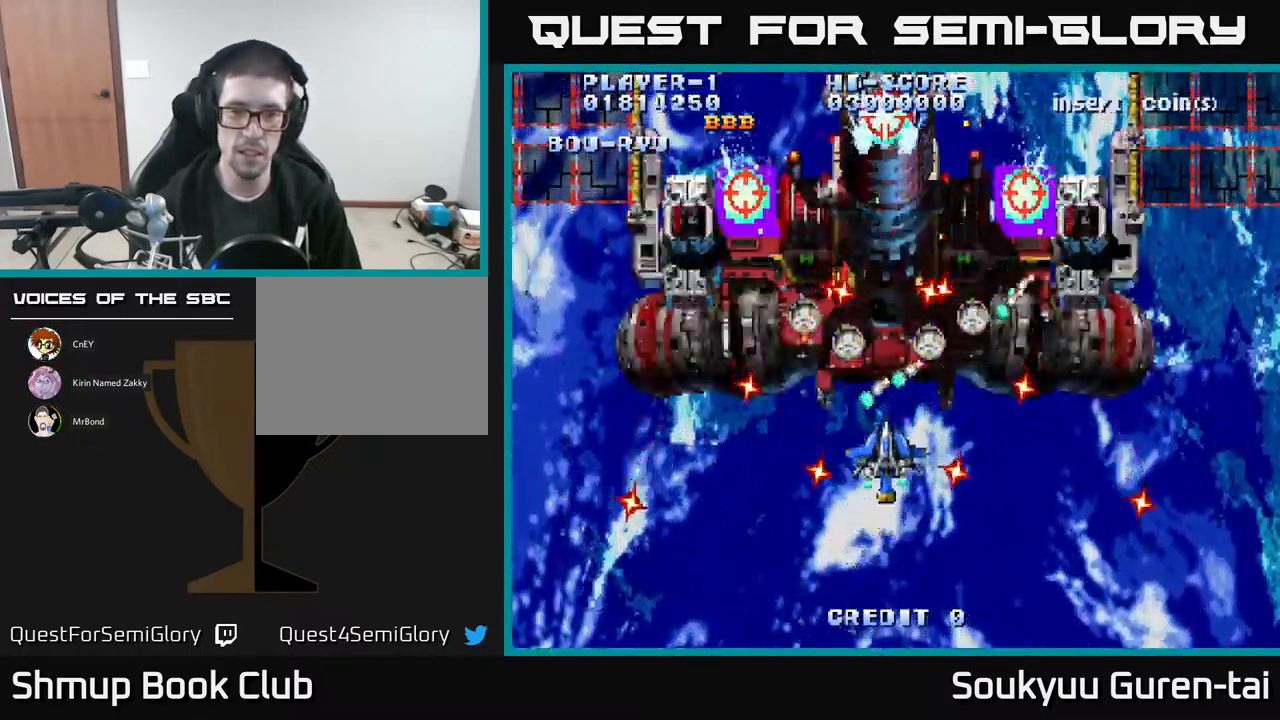
{"buttons": ["A"], "events": [[67, "DPAD_UP", "up"]]}
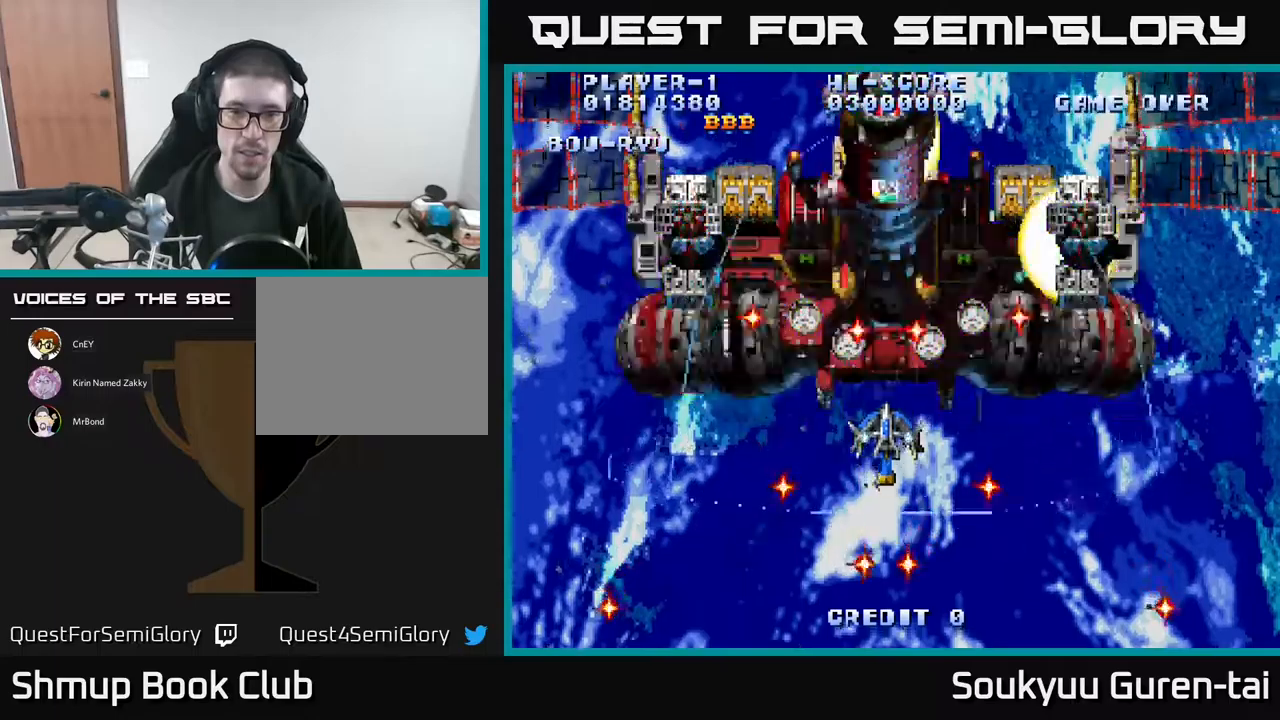
{"buttons": ["A", "DPAD_DOWN"], "events": [[16, "DPAD_UP", "down"], [100, "DPAD_UP", "up"], [150, "A", "up"], [216, "A", "down"], [283, "A", "up"], [283, "DPAD_DOWN", "down"], [366, "A", "down"]]}
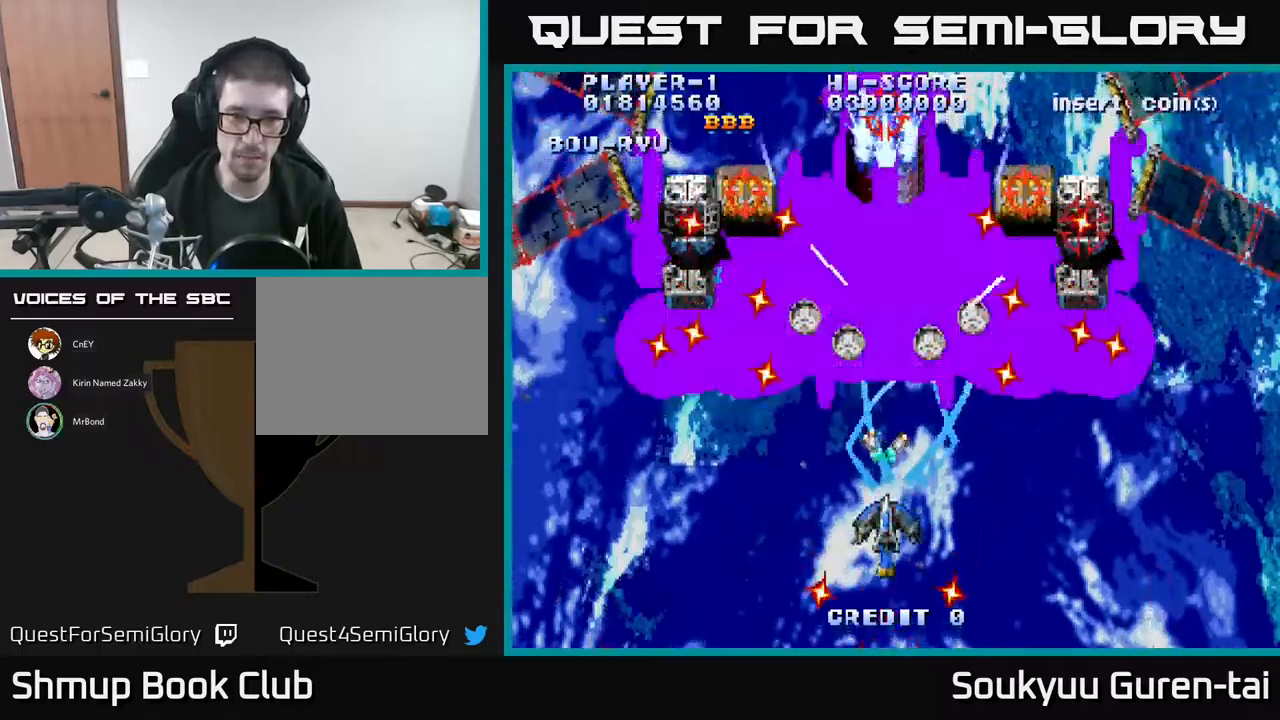
{"buttons": ["A", "DPAD_UP"], "events": [[83, "DPAD_DOWN", "up"], [466, "DPAD_UP", "down"]]}
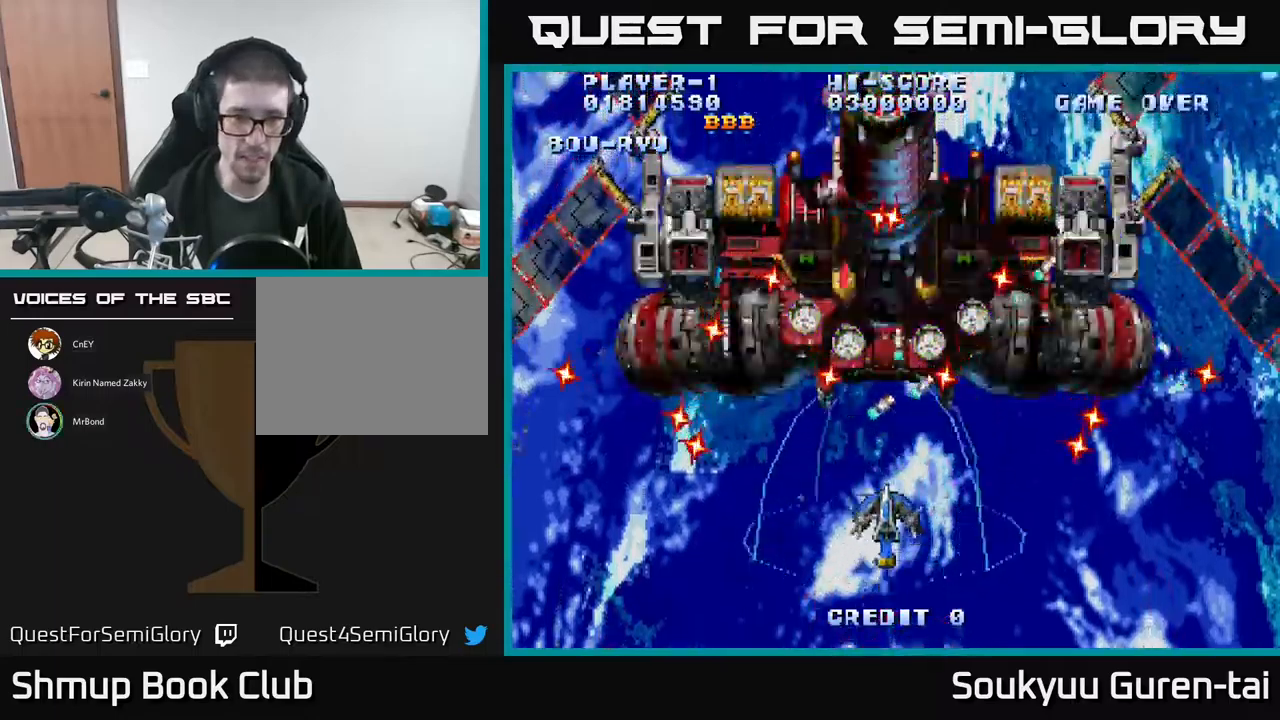
{"buttons": ["A", "DPAD_UP", "DPAD_RIGHT"], "events": [[66, "DPAD_UP", "up"], [300, "DPAD_DOWN", "down"], [300, "DPAD_RIGHT", "down"], [383, "DPAD_DOWN", "up"], [500, "DPAD_UP", "down"]]}
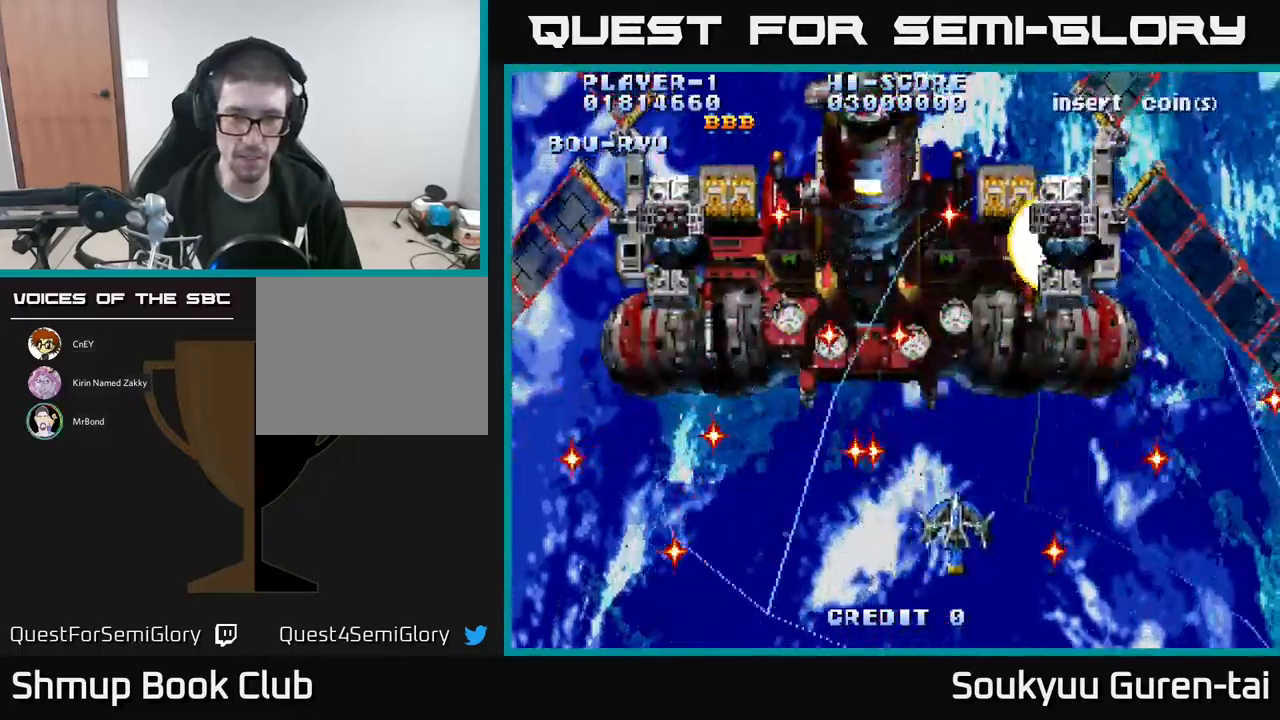
{"buttons": ["A"], "events": [[50, "DPAD_RIGHT", "up"], [166, "A", "up"], [200, "DPAD_UP", "up"], [250, "A", "down"], [300, "A", "up"], [366, "DPAD_RIGHT", "down"], [383, "A", "down"], [466, "DPAD_RIGHT", "up"]]}
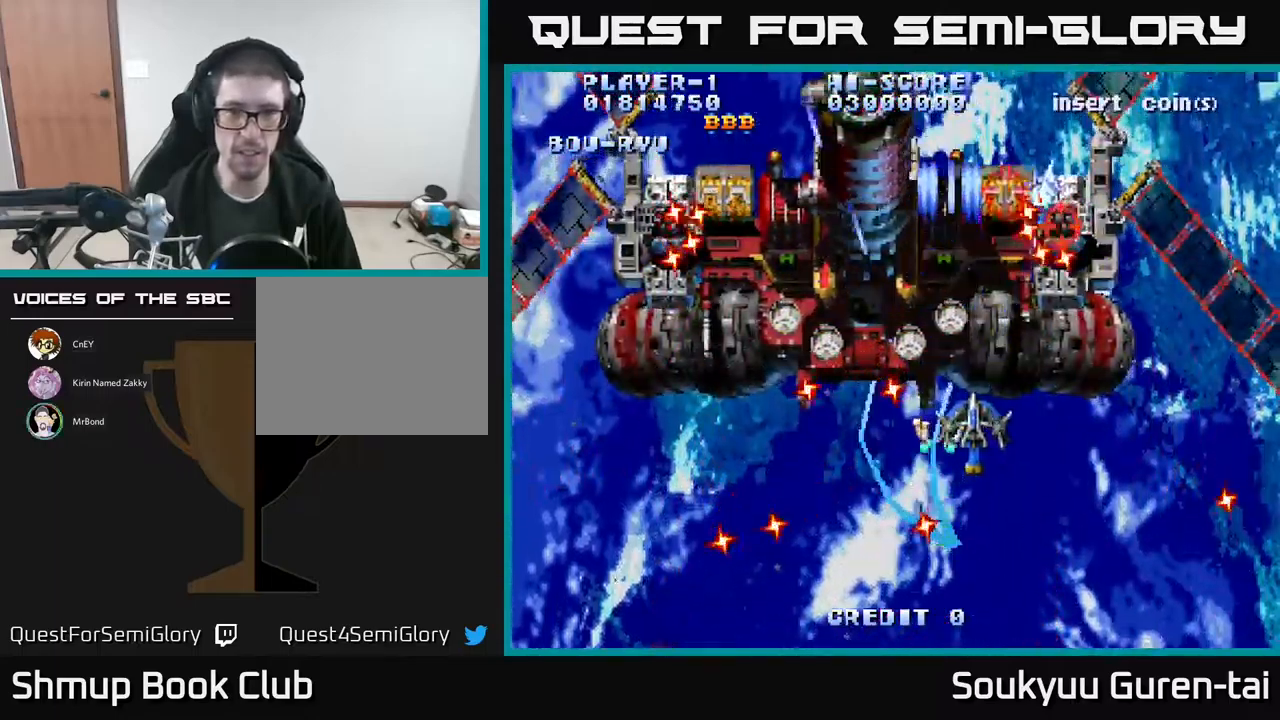
{"buttons": ["A", "DPAD_LEFT"], "events": [[250, "DPAD_UP", "down"], [333, "DPAD_UP", "up"], [350, "DPAD_RIGHT", "down"], [383, "DPAD_RIGHT", "up"], [500, "DPAD_LEFT", "down"]]}
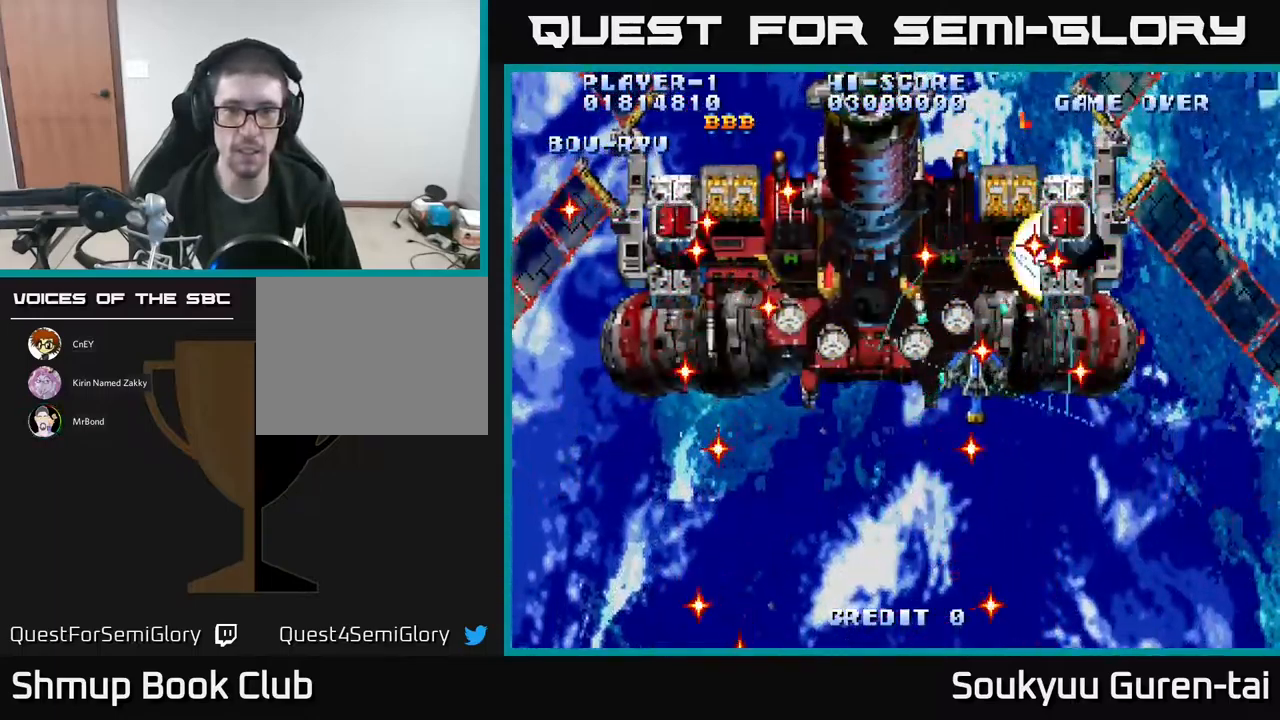
{"buttons": ["A", "DPAD_DOWN"], "events": [[350, "DPAD_LEFT", "up"], [366, "DPAD_DOWN", "down"], [416, "A", "up"], [466, "A", "down"]]}
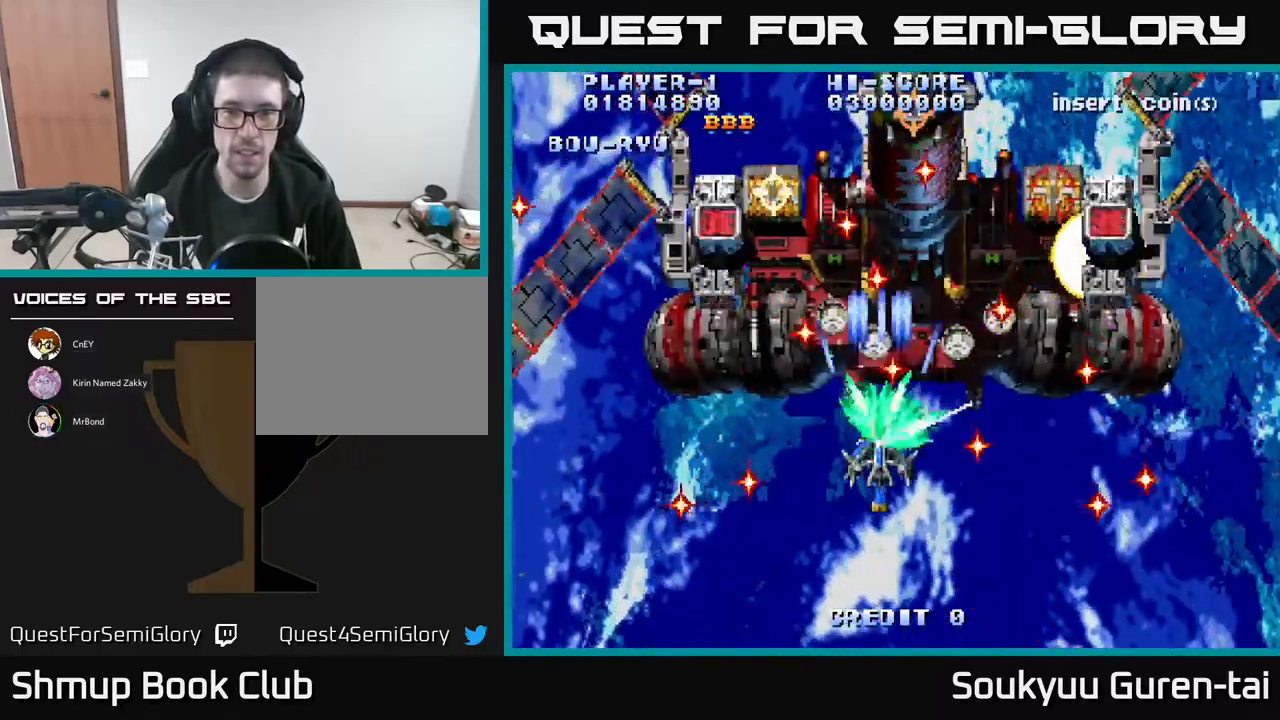
{"buttons": ["A", "DPAD_LEFT"], "events": [[50, "A", "up"], [100, "DPAD_DOWN", "up"], [100, "DPAD_LEFT", "down"], [133, "A", "down"], [183, "DPAD_UP", "down"], [233, "DPAD_LEFT", "up"], [233, "DPAD_UP", "up"], [483, "DPAD_LEFT", "down"]]}
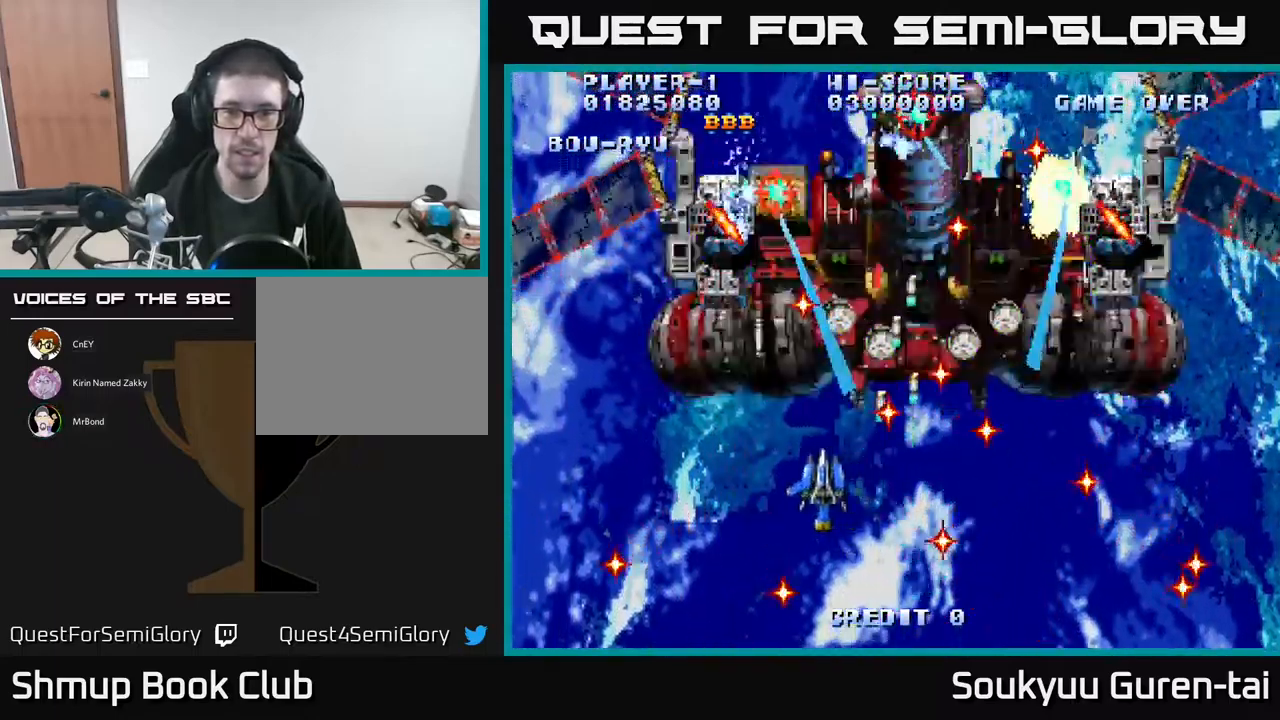
{"buttons": ["A", "DPAD_UP"], "events": [[133, "DPAD_LEFT", "up"], [233, "DPAD_UP", "down"], [316, "DPAD_RIGHT", "down"], [450, "DPAD_RIGHT", "up"]]}
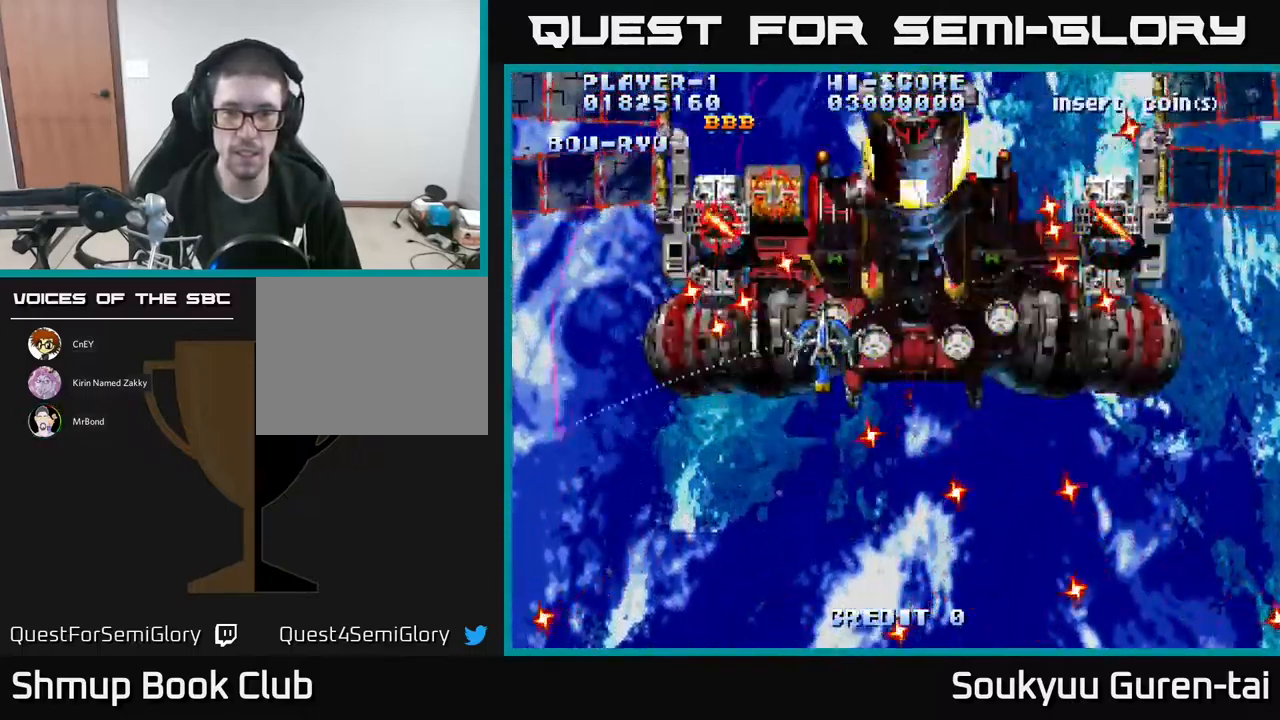
{"buttons": ["A"], "events": [[33, "DPAD_UP", "up"], [66, "DPAD_RIGHT", "down"], [183, "A", "up"], [216, "DPAD_DOWN", "down"], [250, "A", "down"], [300, "DPAD_RIGHT", "up"], [333, "A", "up"], [400, "A", "down"], [500, "DPAD_DOWN", "up"]]}
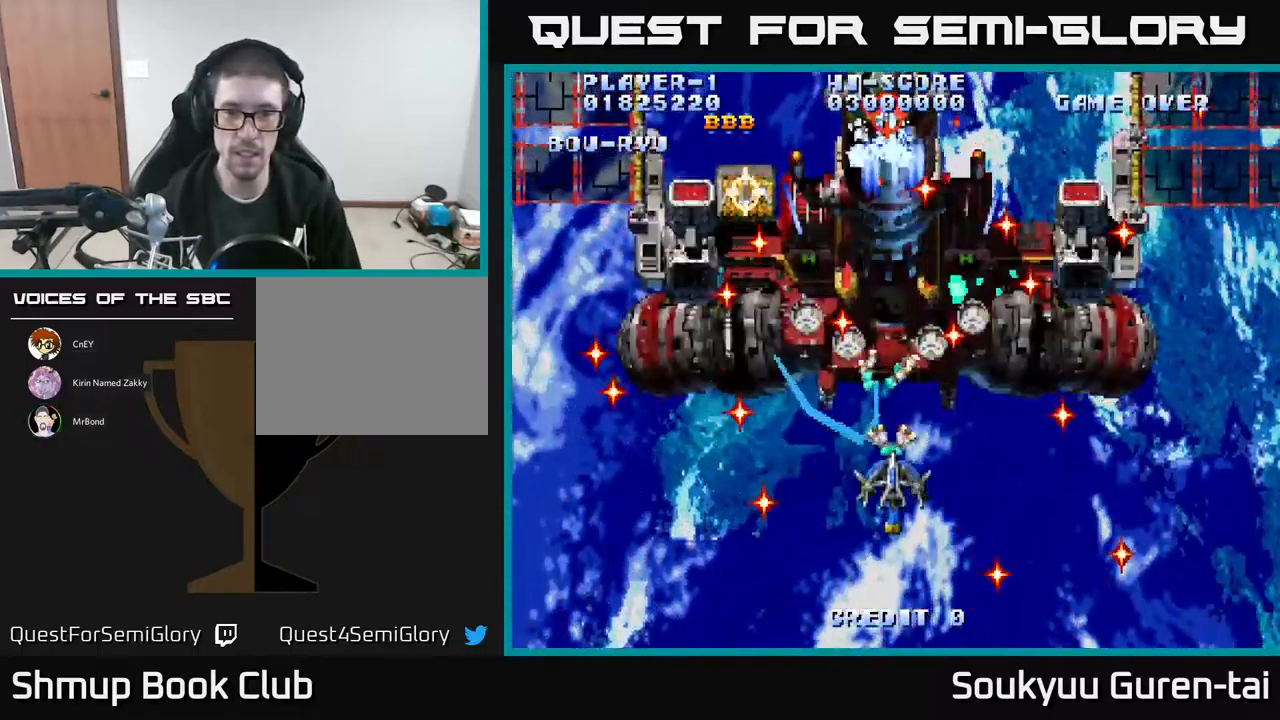
{"buttons": ["A"], "events": []}
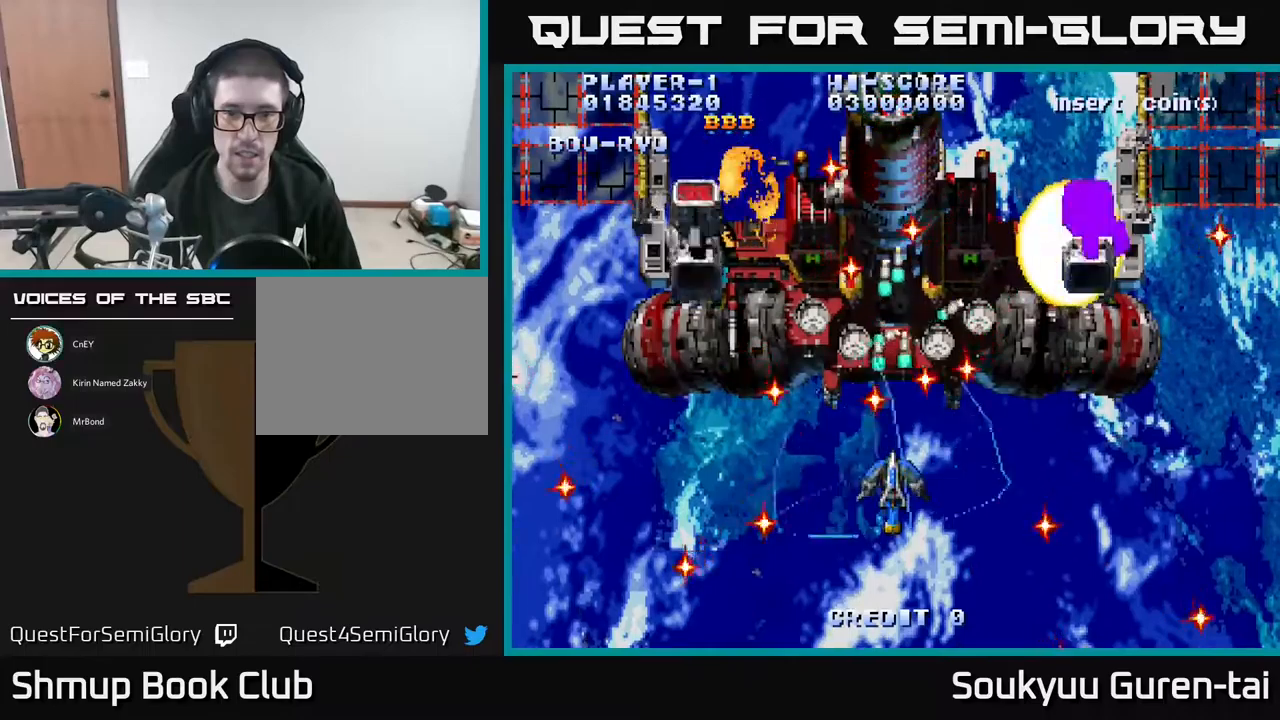
{"buttons": ["A"], "events": [[233, "DPAD_LEFT", "down"], [233, "DPAD_UP", "down"], [300, "DPAD_LEFT", "up"], [467, "DPAD_UP", "up"]]}
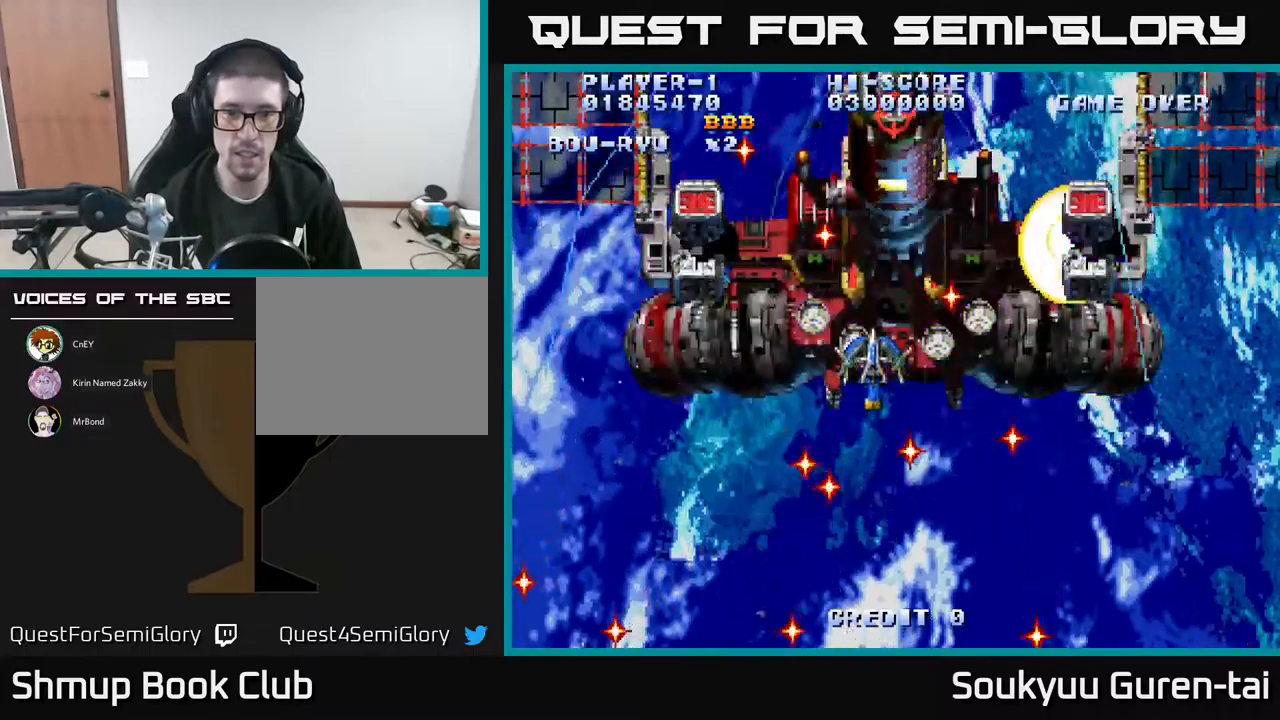
{"buttons": ["A"], "events": [[117, "A", "up"], [133, "DPAD_DOWN", "down"], [167, "A", "down"], [167, "DPAD_RIGHT", "down"], [217, "DPAD_RIGHT", "up"], [233, "DPAD_DOWN", "up"], [250, "A", "up"], [300, "A", "down"], [400, "A", "up"], [483, "A", "down"]]}
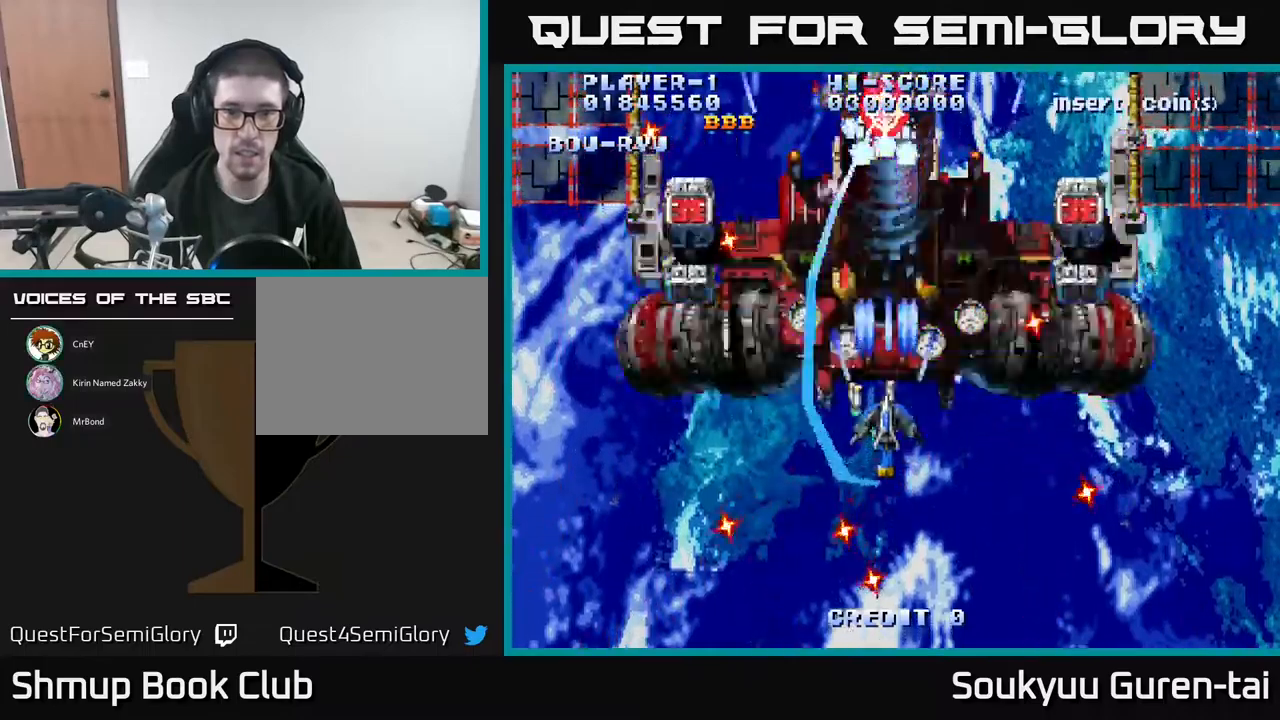
{"buttons": ["DPAD_RIGHT"], "events": [[17, "DPAD_DOWN", "down"], [33, "DPAD_RIGHT", "down"], [50, "A", "up"], [100, "A", "down"], [117, "DPAD_DOWN", "up"], [117, "DPAD_RIGHT", "up"], [167, "A", "up"], [250, "A", "down"], [283, "DPAD_LEFT", "down"], [333, "A", "up"], [367, "DPAD_LEFT", "up"], [400, "A", "down"], [467, "A", "up"], [467, "DPAD_RIGHT", "down"]]}
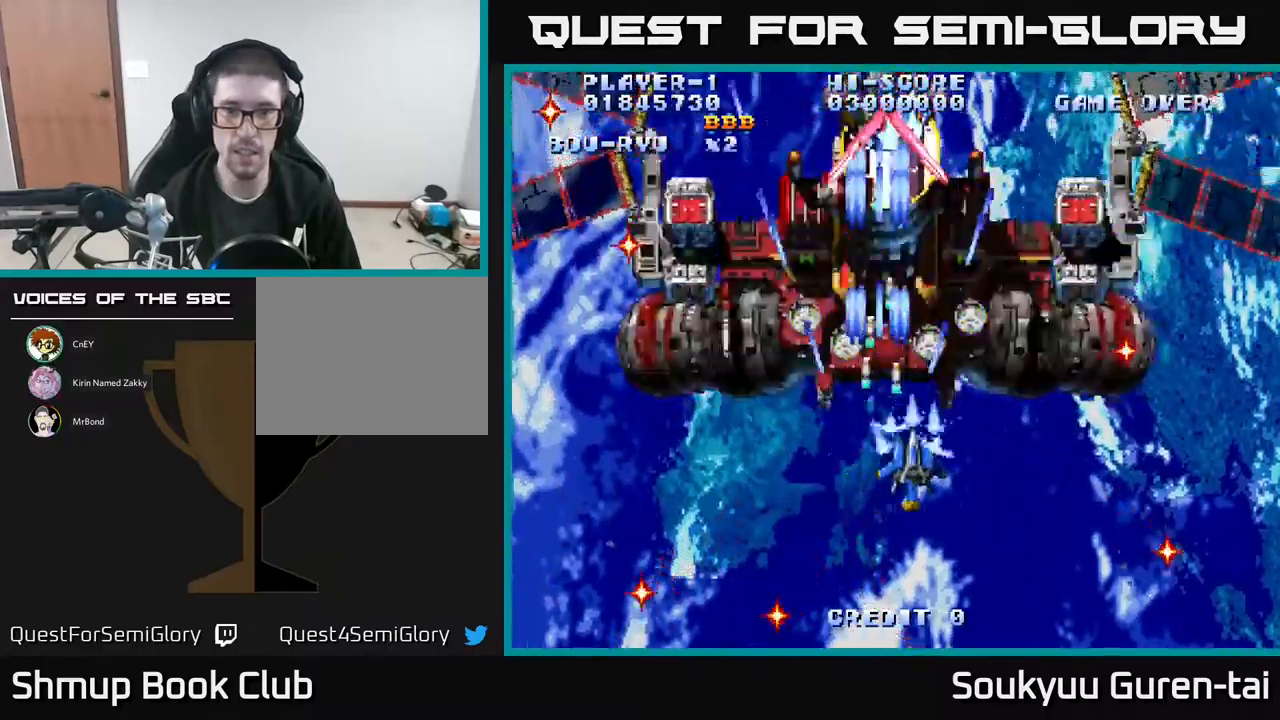
{"buttons": ["A"], "events": [[33, "A", "down"], [133, "A", "up"], [200, "A", "down"], [300, "A", "up"], [350, "DPAD_DOWN", "down"], [367, "A", "down"], [367, "DPAD_RIGHT", "up"], [433, "A", "up"], [483, "DPAD_DOWN", "up"], [500, "A", "down"]]}
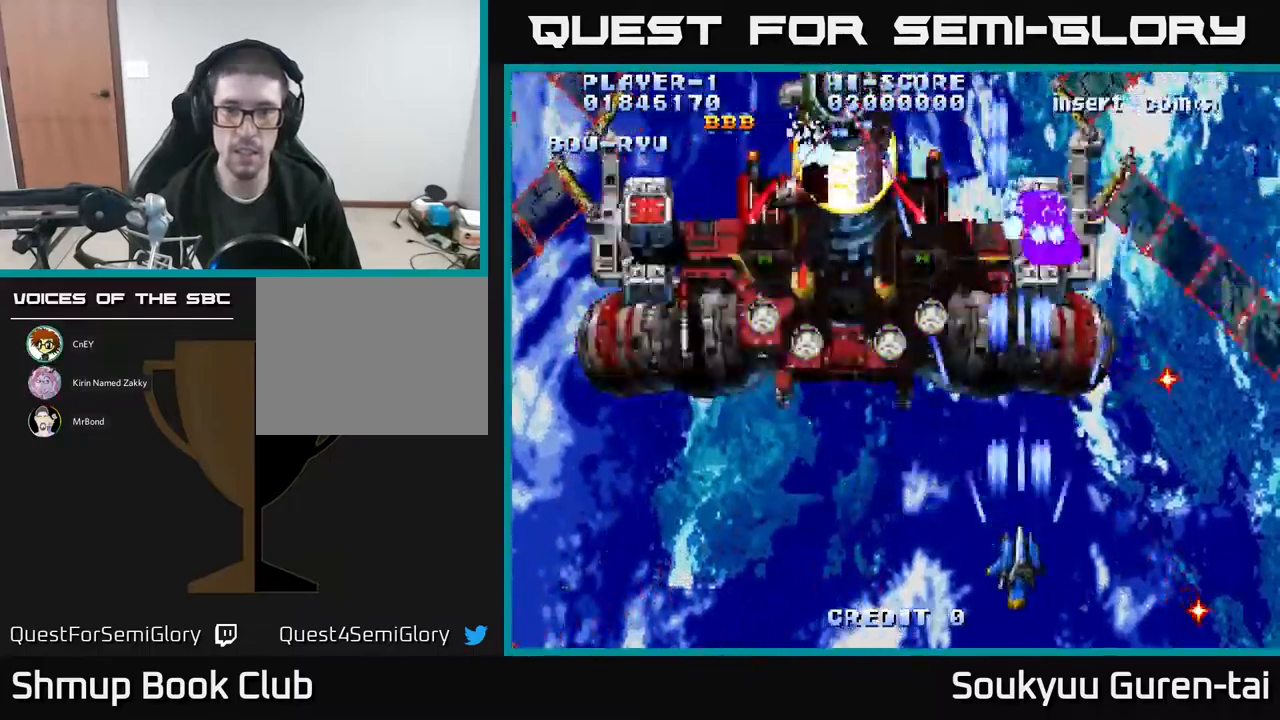
{"buttons": ["A"], "events": [[83, "A", "up"], [167, "A", "down"], [250, "A", "up"], [300, "A", "down"], [383, "A", "up"], [450, "A", "down"]]}
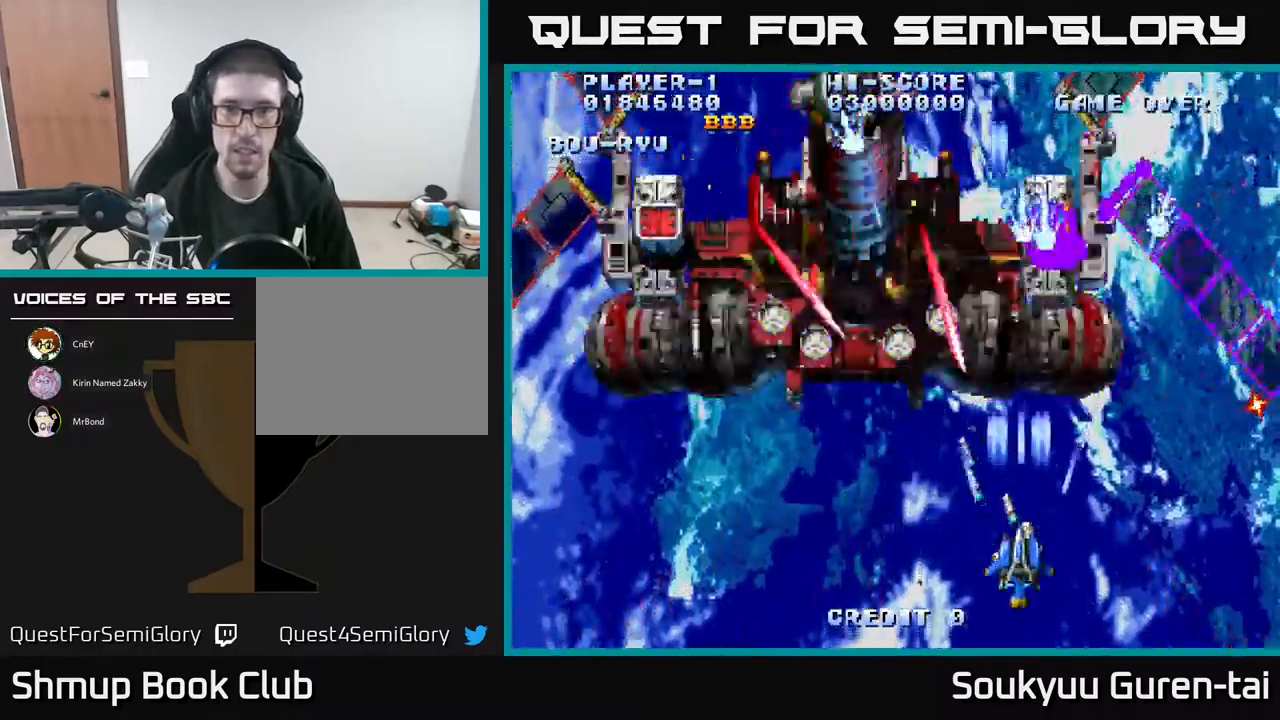
{"buttons": ["A", "DPAD_UP"], "events": [[67, "A", "up"], [133, "A", "down"], [133, "DPAD_RIGHT", "down"], [183, "DPAD_RIGHT", "up"], [217, "A", "up"], [267, "A", "down"], [283, "DPAD_RIGHT", "down"], [350, "DPAD_UP", "down"], [367, "A", "up"], [433, "DPAD_RIGHT", "up"], [450, "A", "down"]]}
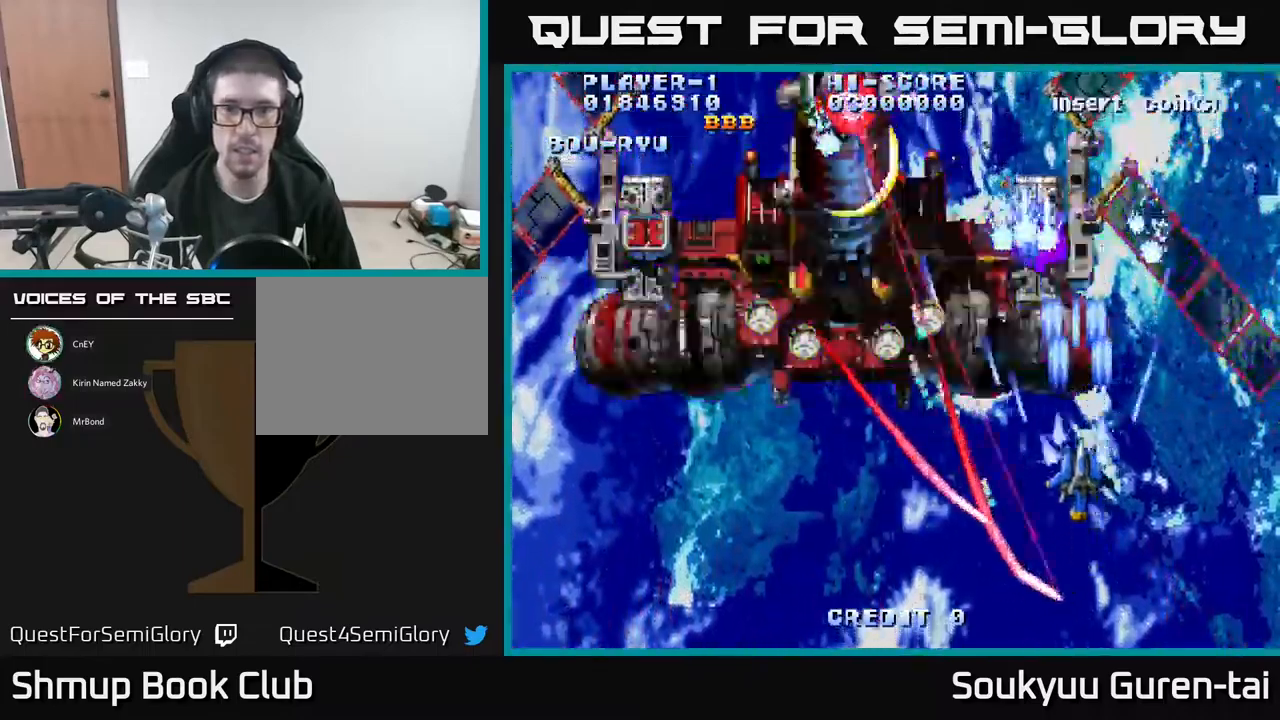
{"buttons": [], "events": [[33, "A", "up"], [100, "A", "down"], [133, "DPAD_UP", "up"], [183, "A", "up"], [217, "DPAD_LEFT", "down"], [233, "A", "down"], [300, "DPAD_LEFT", "up"], [333, "A", "up"], [417, "A", "down"], [467, "A", "up"]]}
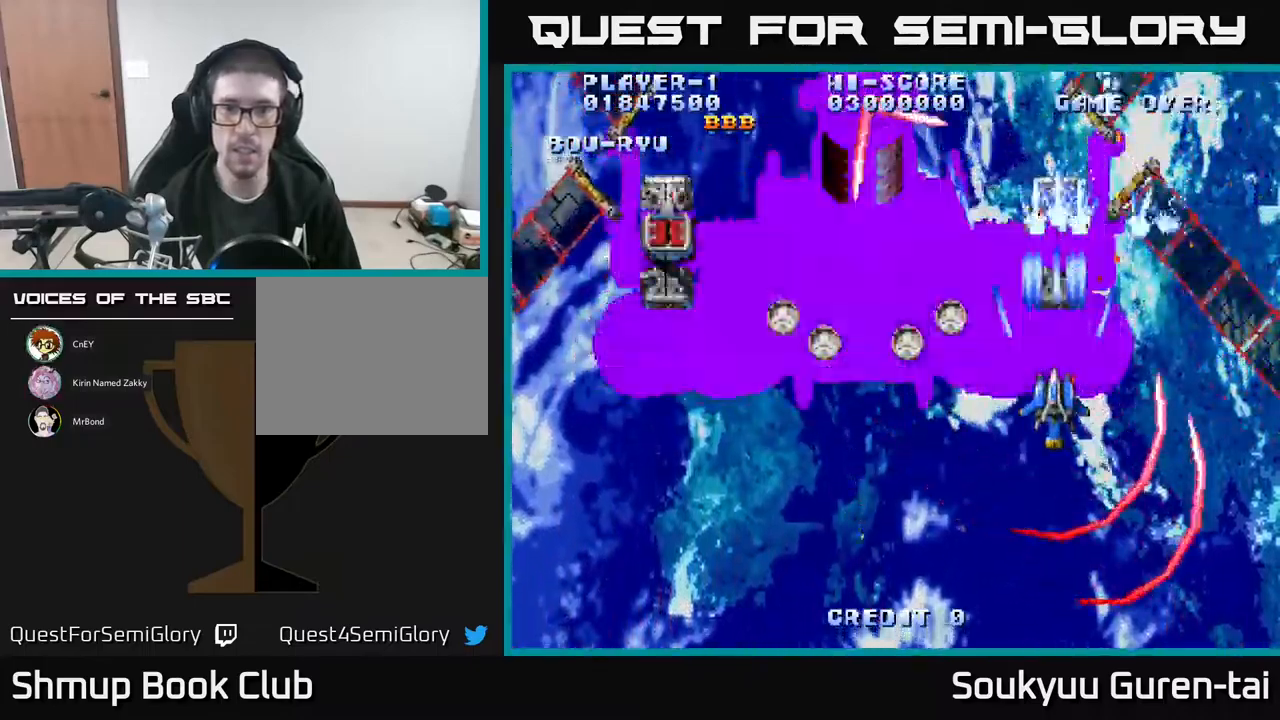
{"buttons": [], "events": [[50, "A", "down"], [133, "A", "up"], [200, "A", "down"], [267, "DPAD_DOWN", "down"], [300, "A", "up"], [367, "A", "down"], [367, "DPAD_DOWN", "up"], [450, "A", "up"]]}
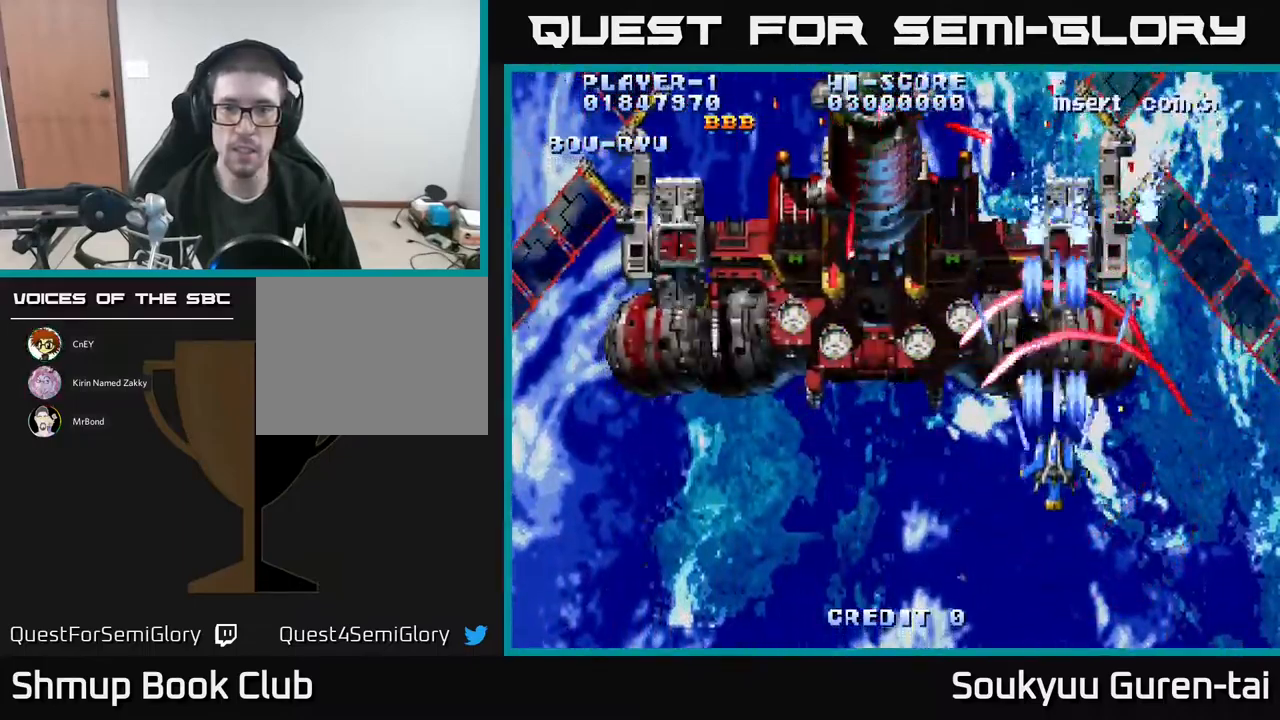
{"buttons": ["DPAD_UP"], "events": [[17, "A", "down"], [17, "DPAD_DOWN", "down"], [100, "A", "up"], [200, "A", "down"], [233, "DPAD_DOWN", "up"], [267, "A", "up"], [350, "A", "down"], [350, "DPAD_RIGHT", "down"], [433, "DPAD_UP", "down"], [450, "A", "up"], [467, "DPAD_RIGHT", "up"]]}
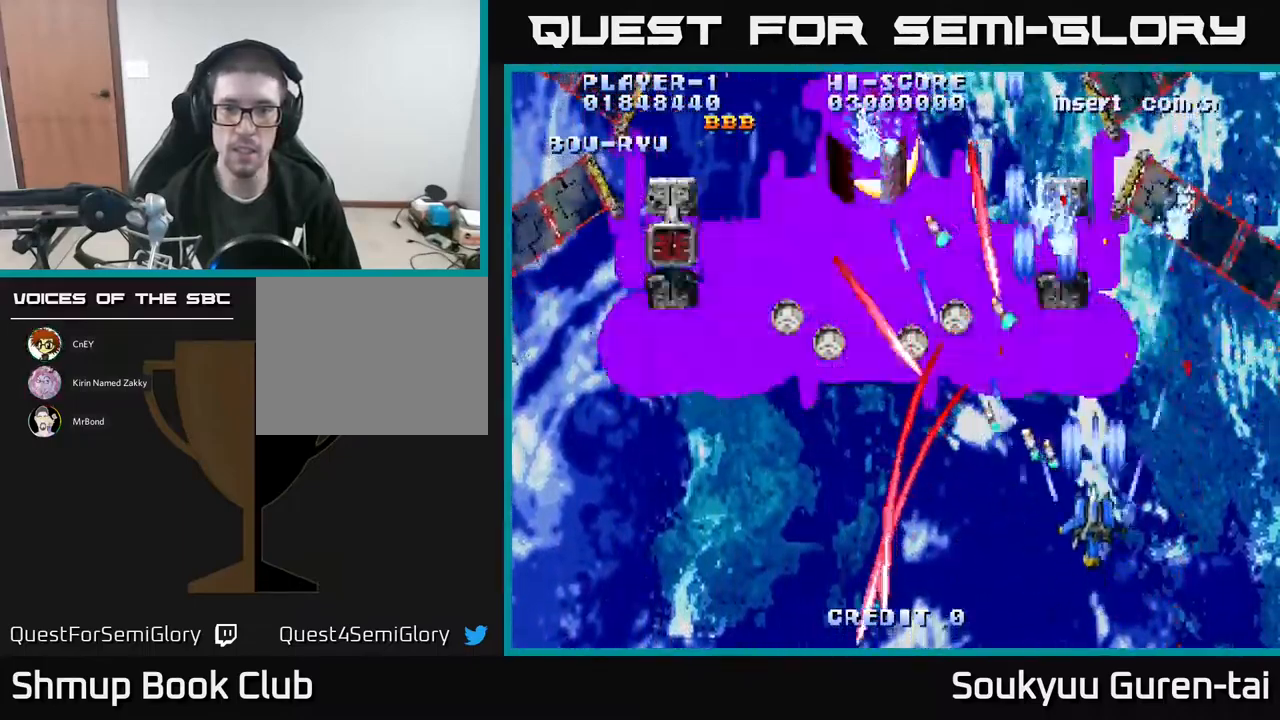
{"buttons": ["A", "DPAD_UP", "DPAD_LEFT"], "events": [[33, "A", "down"], [50, "DPAD_LEFT", "down"], [50, "DPAD_UP", "up"], [117, "A", "up"], [117, "DPAD_DOWN", "down"], [167, "A", "down"], [200, "DPAD_DOWN", "up"], [250, "A", "up"], [333, "A", "down"], [400, "A", "up"], [434, "DPAD_UP", "down"], [500, "A", "down"]]}
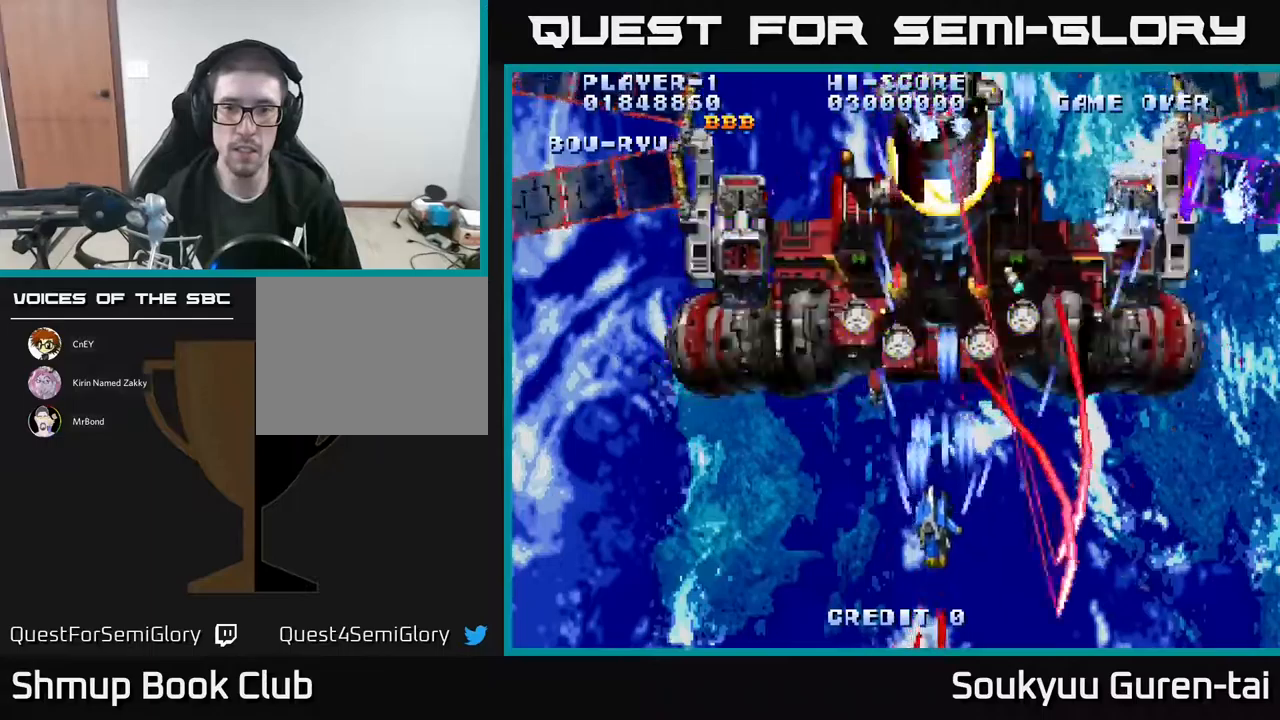
{"buttons": ["A"], "events": [[34, "DPAD_UP", "up"], [84, "A", "up"], [167, "A", "down"], [234, "A", "up"], [284, "DPAD_UP", "down"], [334, "A", "down"], [417, "A", "up"], [450, "DPAD_UP", "up"], [467, "A", "down"], [467, "DPAD_LEFT", "up"]]}
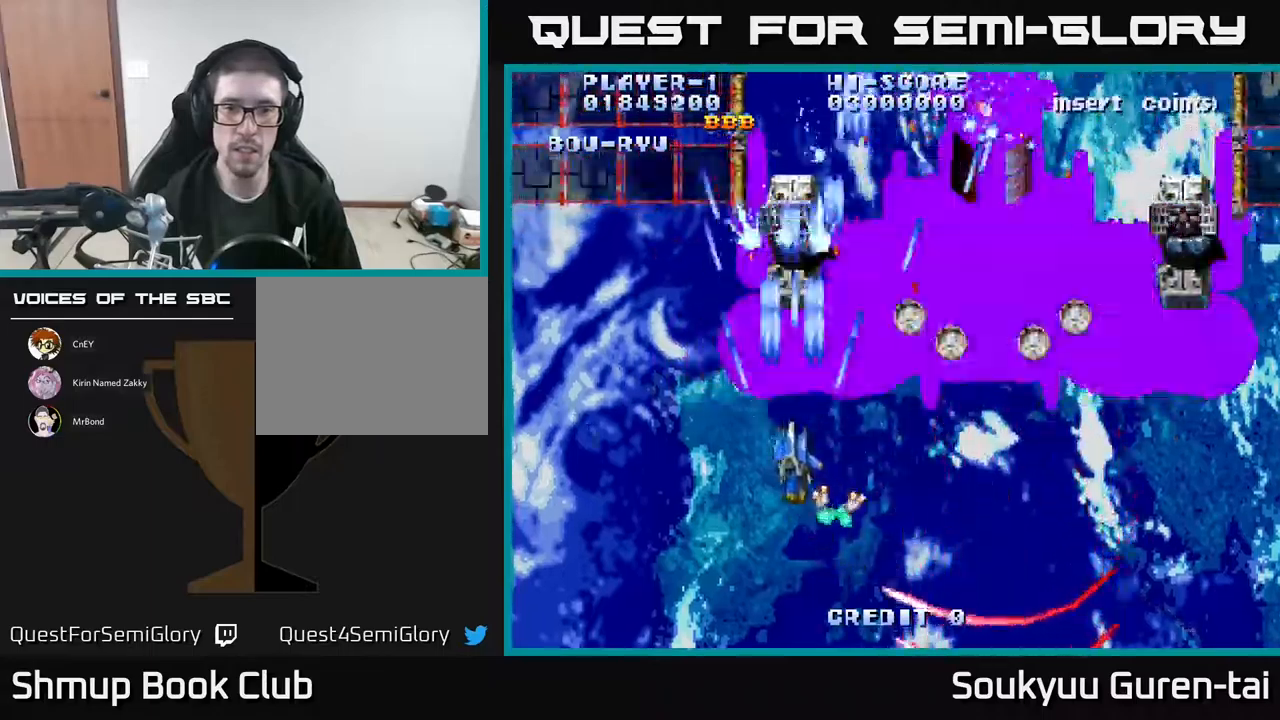
{"buttons": ["A", "DPAD_RIGHT"], "events": [[50, "A", "up"], [117, "A", "down"], [200, "A", "up"], [200, "DPAD_UP", "down"], [300, "A", "down"], [317, "DPAD_UP", "up"], [367, "A", "up"], [417, "DPAD_RIGHT", "down"], [434, "A", "down"]]}
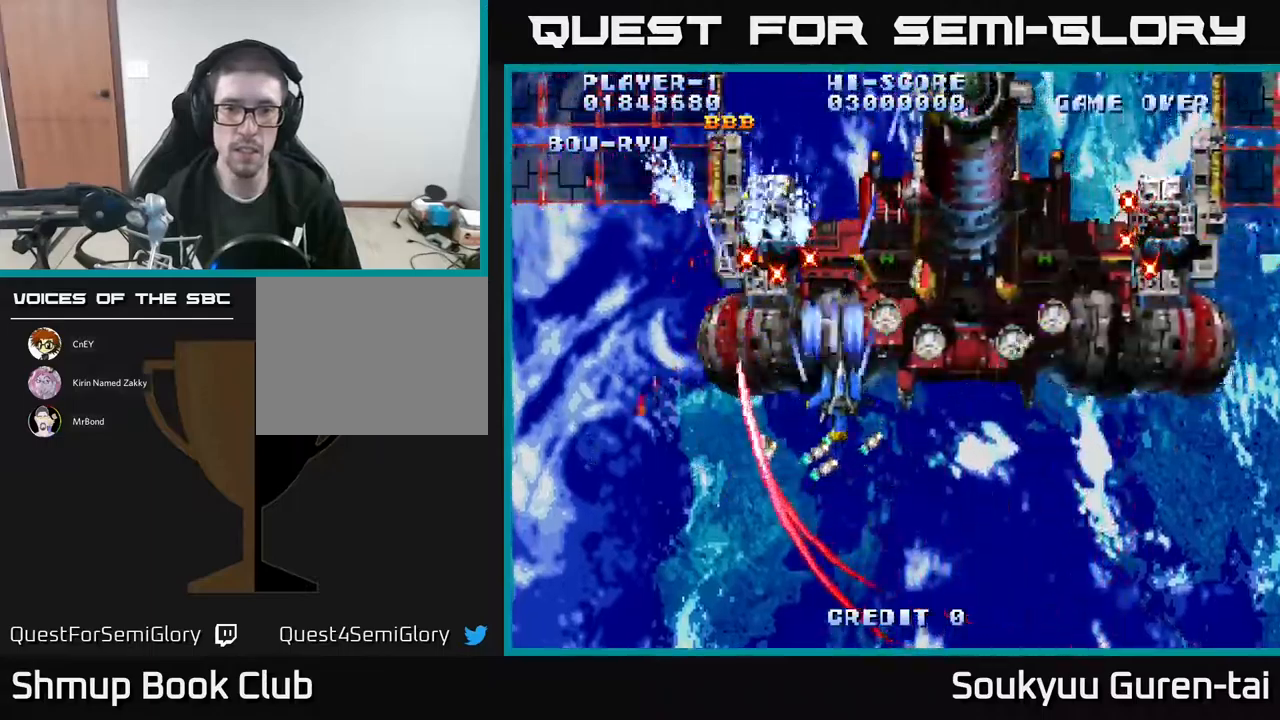
{"buttons": ["A", "DPAD_LEFT"], "events": [[17, "A", "up"], [84, "A", "down"], [200, "DPAD_DOWN", "down"], [317, "DPAD_DOWN", "up"], [467, "DPAD_RIGHT", "up"], [500, "DPAD_LEFT", "down"]]}
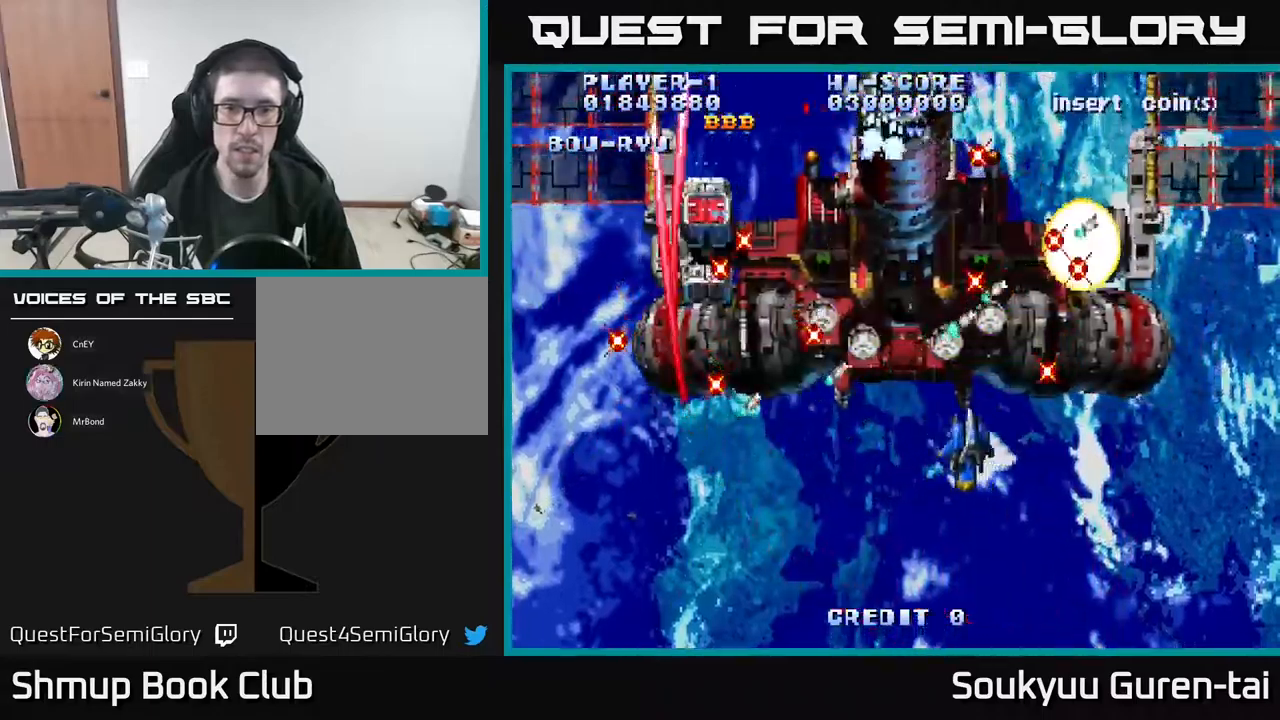
{"buttons": ["A"], "events": [[117, "DPAD_LEFT", "up"], [284, "DPAD_UP", "down"], [384, "DPAD_UP", "up"]]}
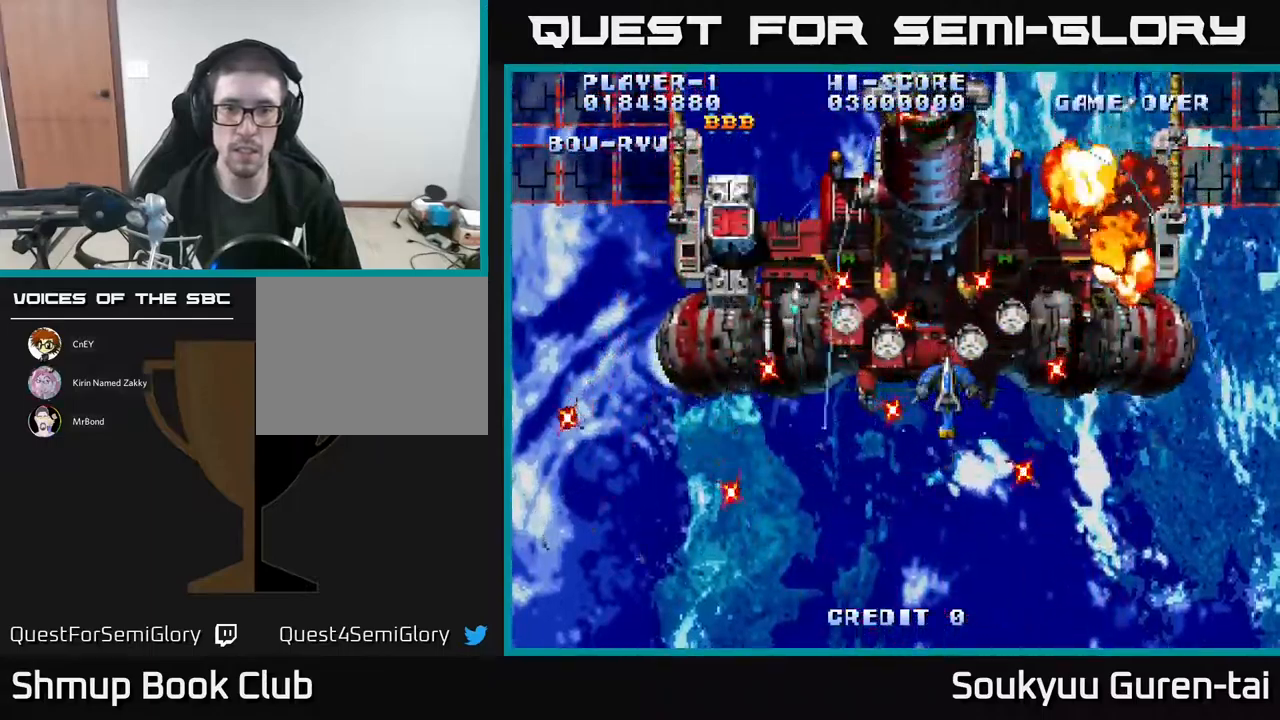
{"buttons": ["A"], "events": [[334, "DPAD_LEFT", "down"], [367, "DPAD_LEFT", "up"], [384, "A", "up"], [450, "A", "down"]]}
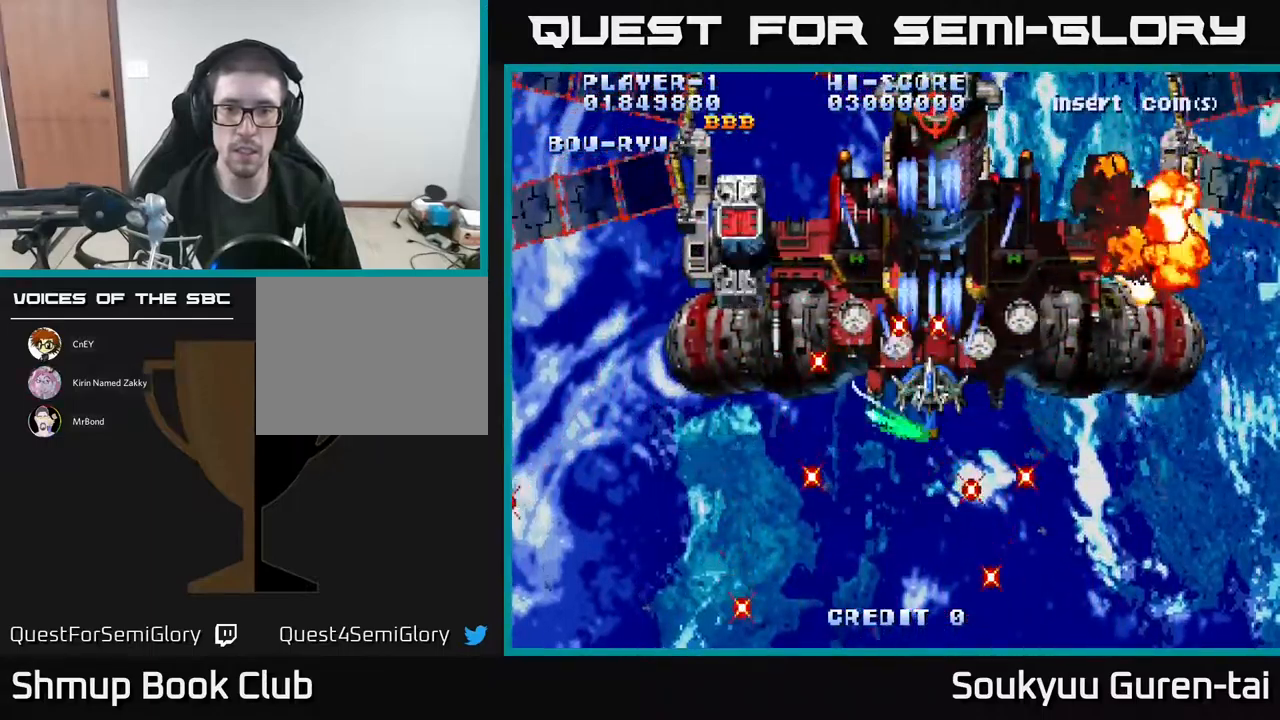
{"buttons": ["A"], "events": [[17, "A", "up"], [50, "DPAD_DOWN", "down"], [84, "A", "down"], [134, "DPAD_DOWN", "up"]]}
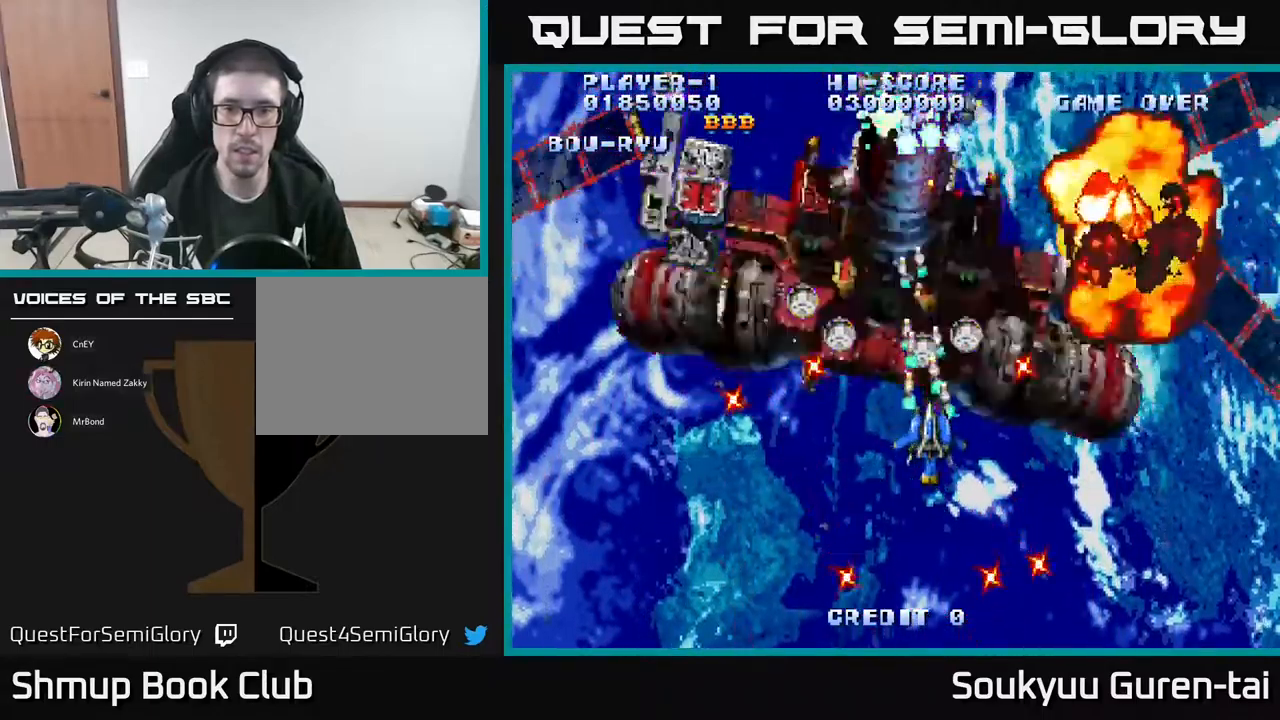
{"buttons": ["A"], "events": [[150, "DPAD_LEFT", "down"], [267, "DPAD_UP", "down"], [300, "DPAD_LEFT", "up"], [350, "DPAD_LEFT", "down"], [400, "DPAD_UP", "up"], [417, "DPAD_LEFT", "up"]]}
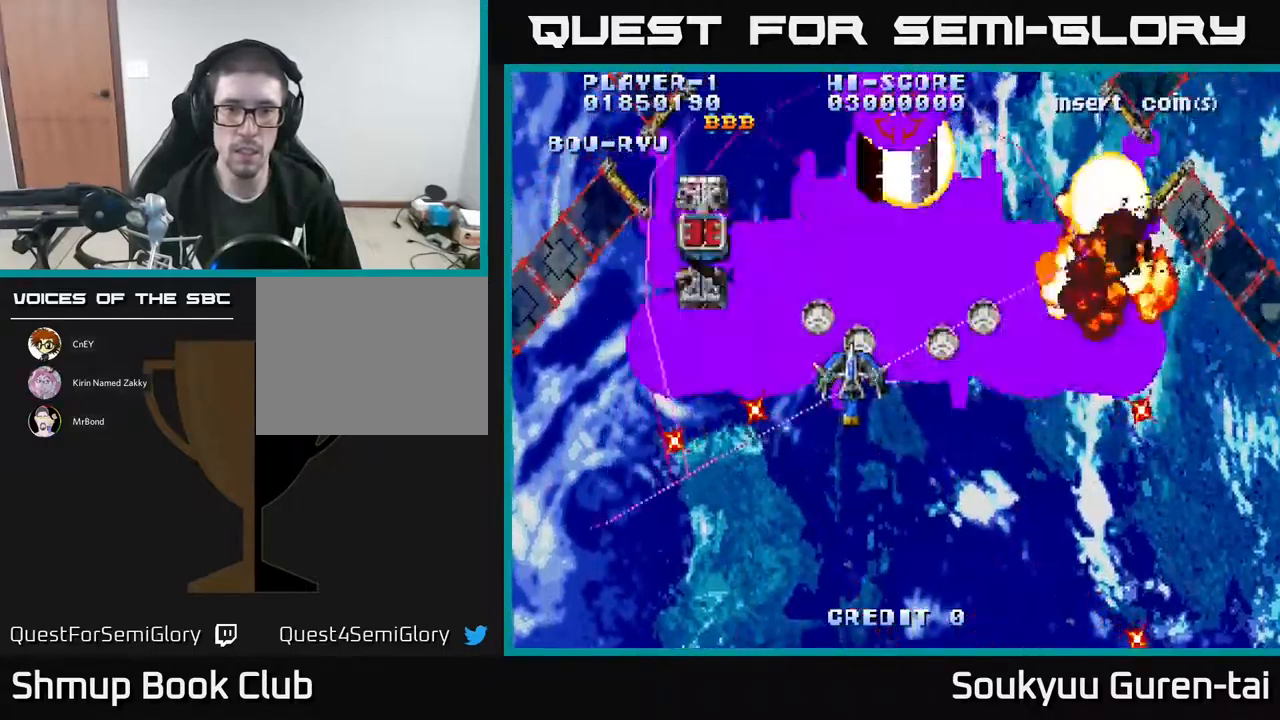
{"buttons": ["DPAD_LEFT"], "events": [[67, "DPAD_LEFT", "down"], [167, "DPAD_LEFT", "up"], [217, "A", "up"], [284, "A", "down"], [350, "DPAD_LEFT", "down"], [367, "A", "up"], [450, "A", "down"], [500, "A", "up"]]}